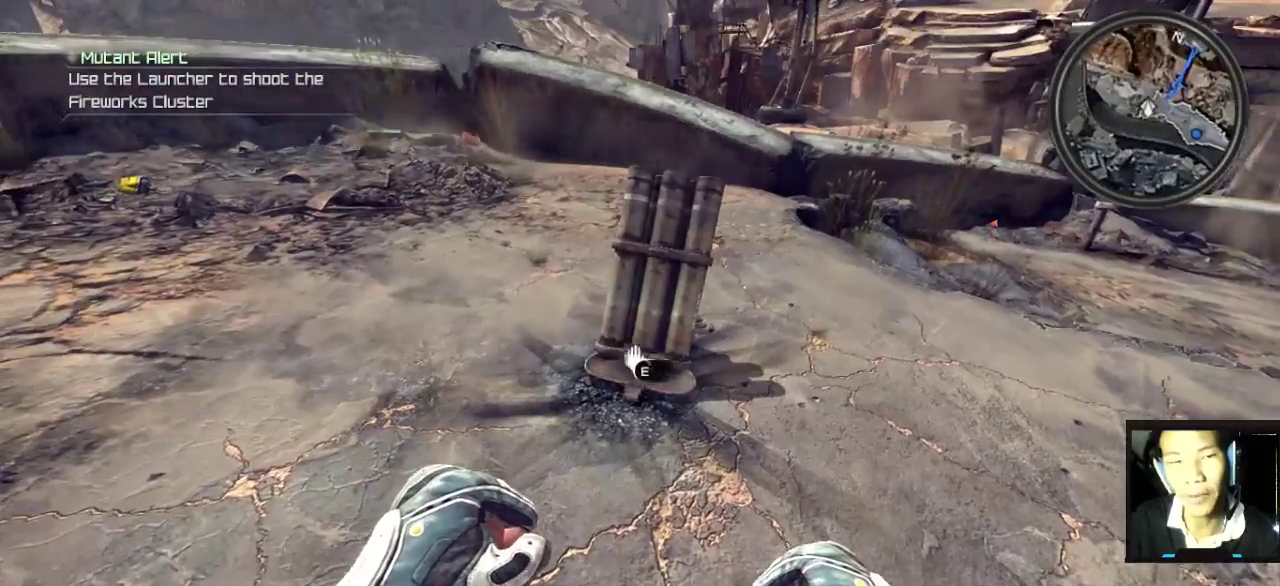
Gameplay with keyboard and mouse; each line is a JSON object with the keys and mouse buttons held at the frame after it. "events" lists presses ("down") and releases ("up") of "1", "2", "3", "4", "5", "a", "alt", "c", "caps_lock", "ctrl", "d", "e", "f", "g", "q", "r", "s", "shift", "space", "t", "tab", "v", "w", "x", "z", "mouse_left", "mouse_wheel" and "mouse_right" between this image and that frame as [ms after this image, input, new state], when the widget could be followed in between. "mouse_left", "mouse_wheel", "mouse_right" = the "left", "wheel", "right" buttons of the "mouse" list. No other keys are recorded. "wheel" means that the mouse wheel is clicked or scrolled. "mouse_move" is the direction in which the mouse moves at that frame (one of eight, or "still"), when it could be read.
{"keys": [], "mouse": [], "mouse_move": "still", "events": [[217, "w", "up"]]}
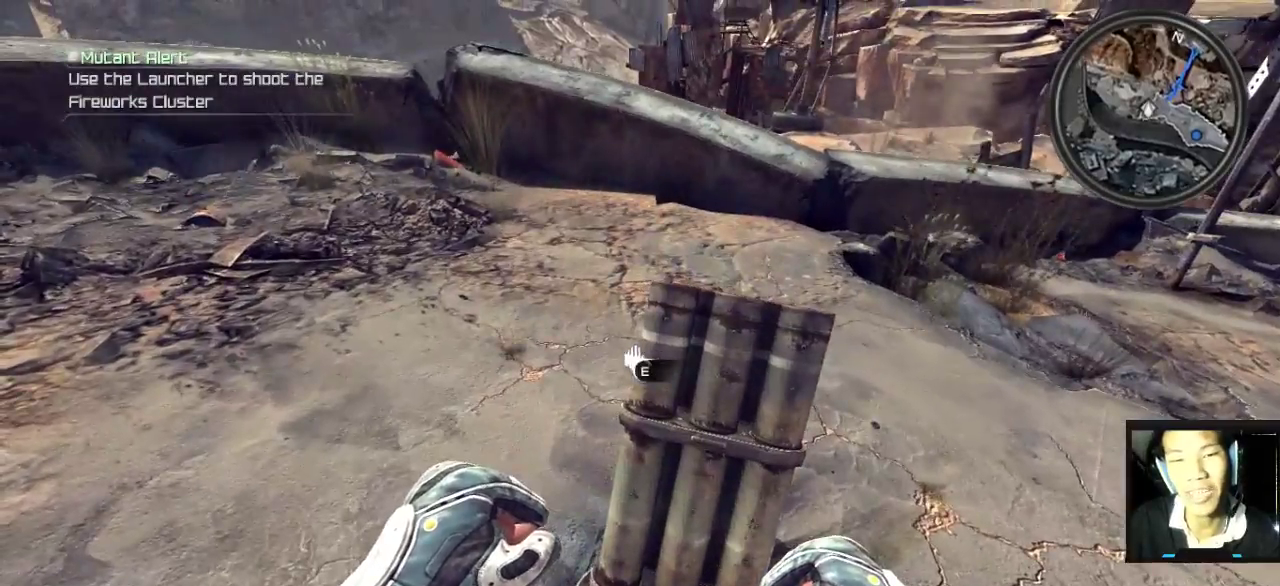
{"keys": [], "mouse": [], "mouse_move": "still", "events": [[200, "s", "down"], [350, "s", "up"]]}
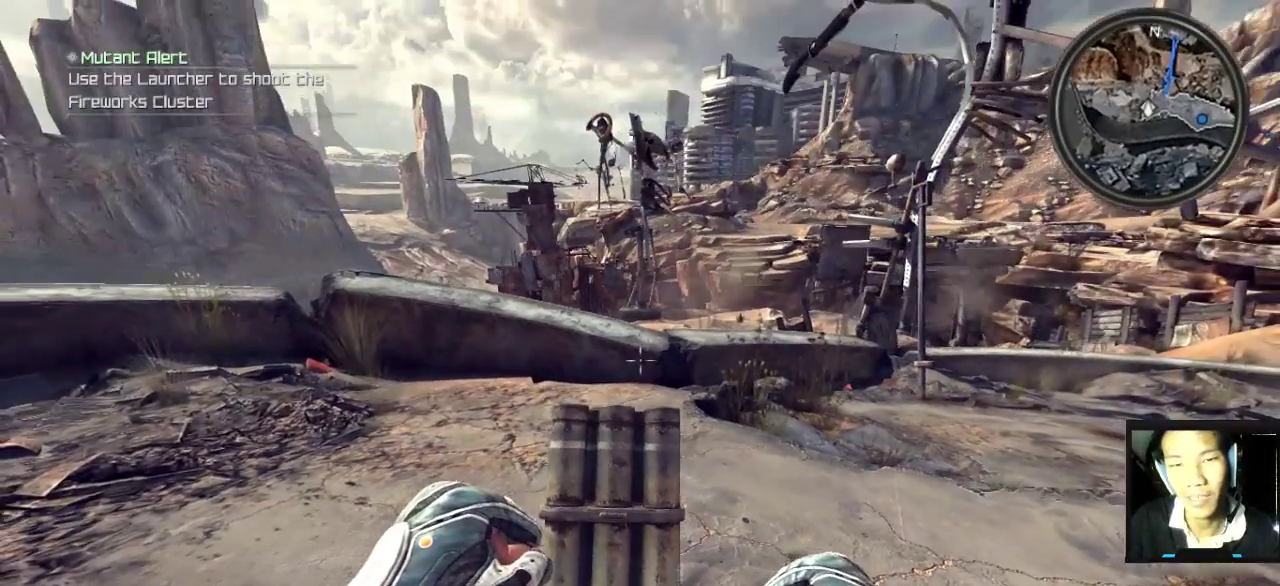
{"keys": ["w"], "mouse": [], "mouse_move": "still", "events": [[450, "w", "down"]]}
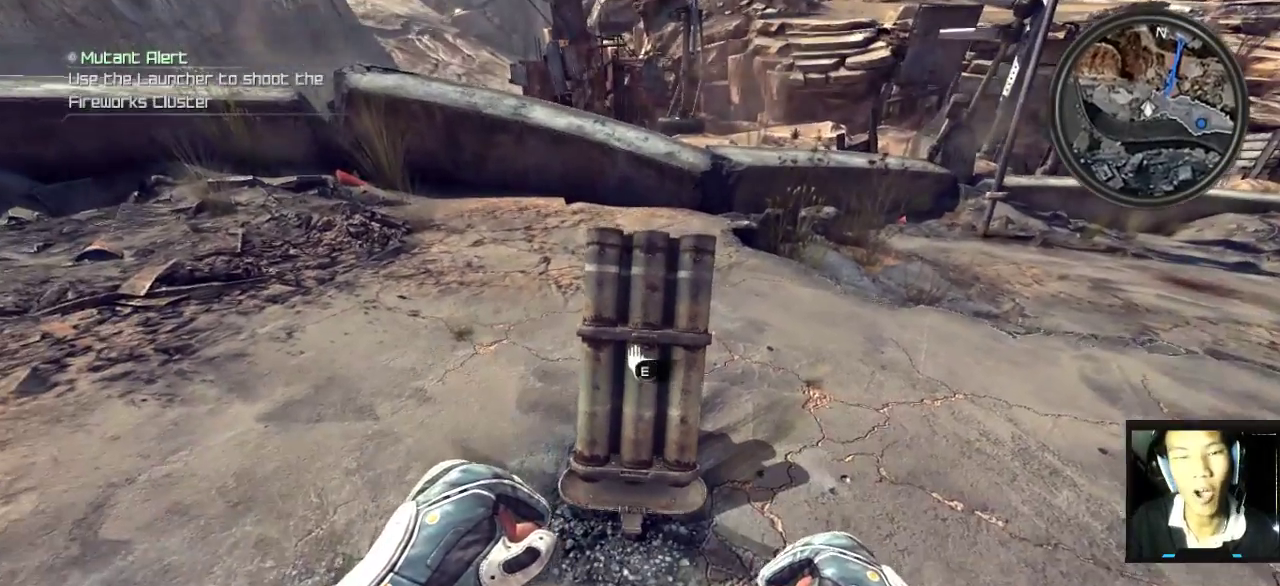
{"keys": [], "mouse": [], "mouse_move": "still", "events": [[133, "w", "up"]]}
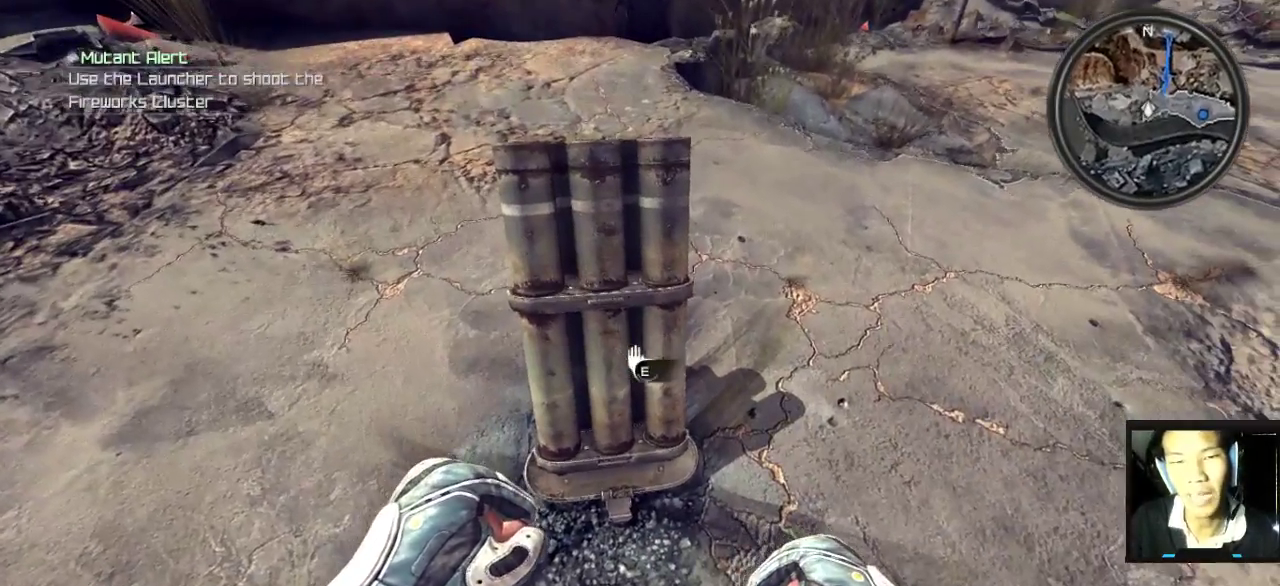
{"keys": [], "mouse": [], "mouse_move": "up-right", "events": []}
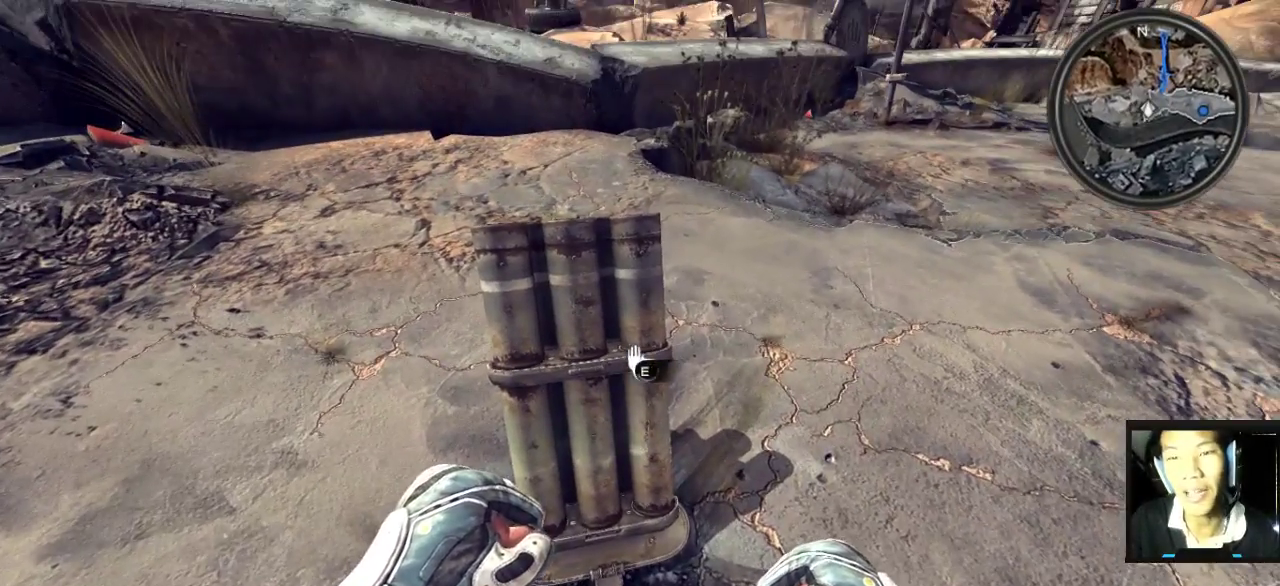
{"keys": ["a", "s"], "mouse": [], "mouse_move": "up-right", "events": [[350, "a", "down"], [350, "s", "down"]]}
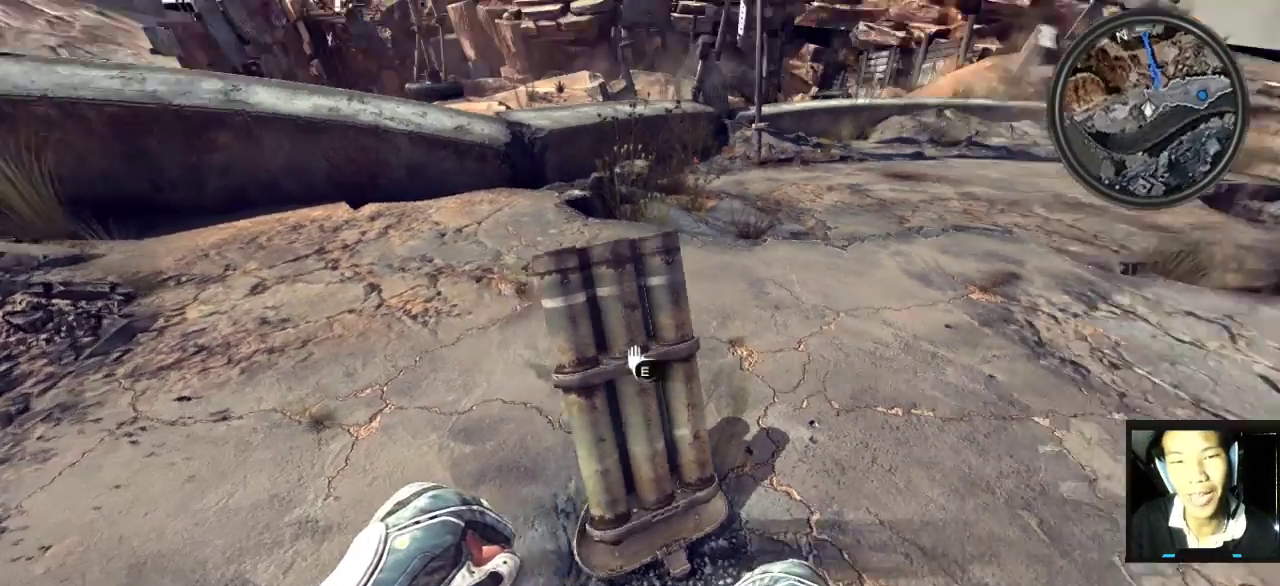
{"keys": [], "mouse": [], "mouse_move": "down-left", "events": [[33, "a", "up"], [33, "s", "up"]]}
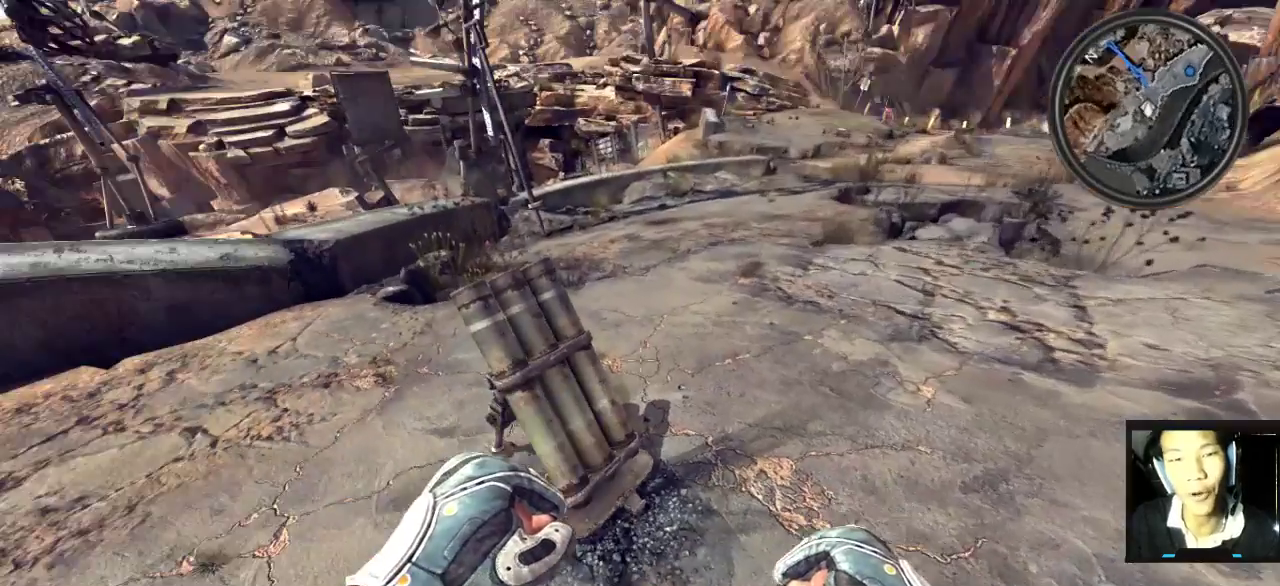
{"keys": [], "mouse": [], "mouse_move": "left", "events": [[283, "w", "down"], [433, "w", "up"]]}
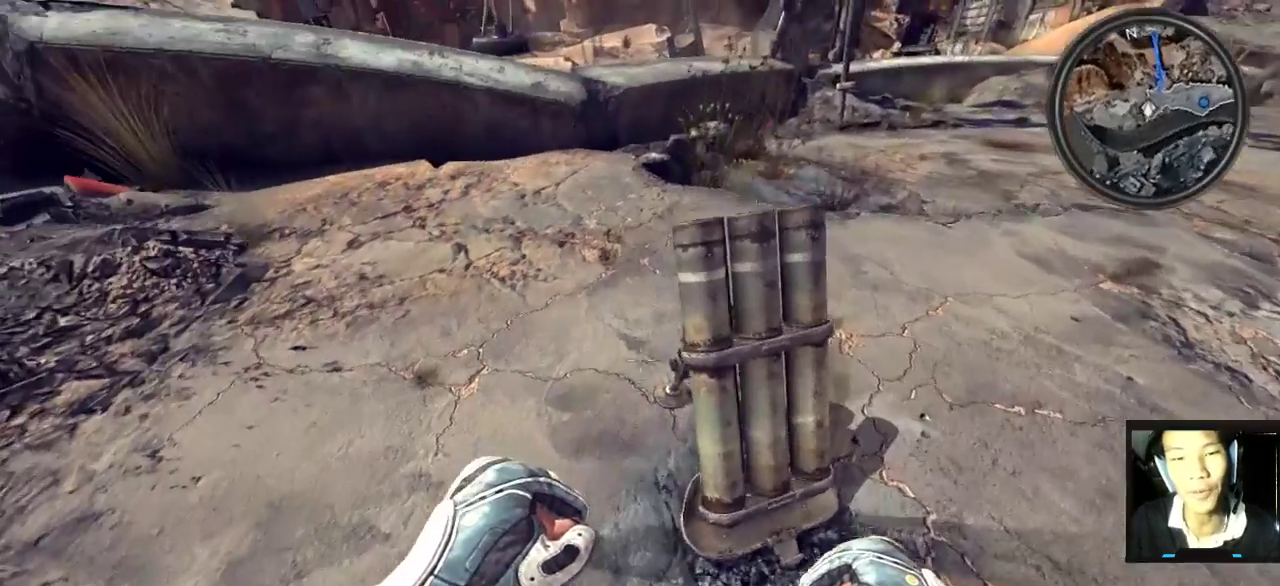
{"keys": [], "mouse": [], "mouse_move": "left", "events": []}
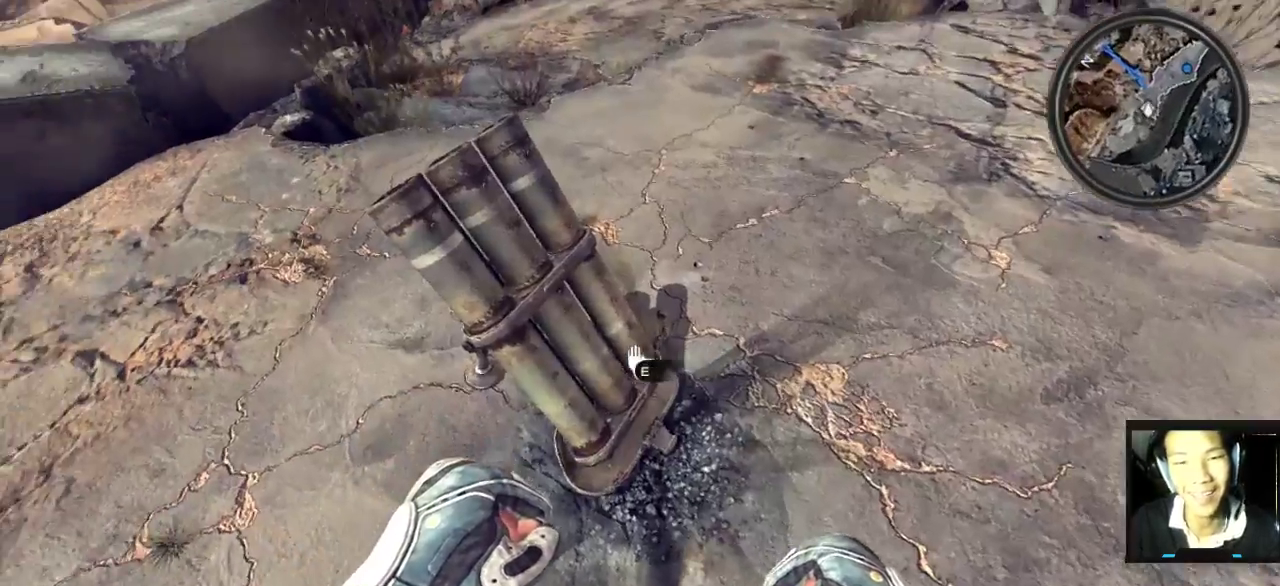
{"keys": [], "mouse": [], "mouse_move": "still", "events": []}
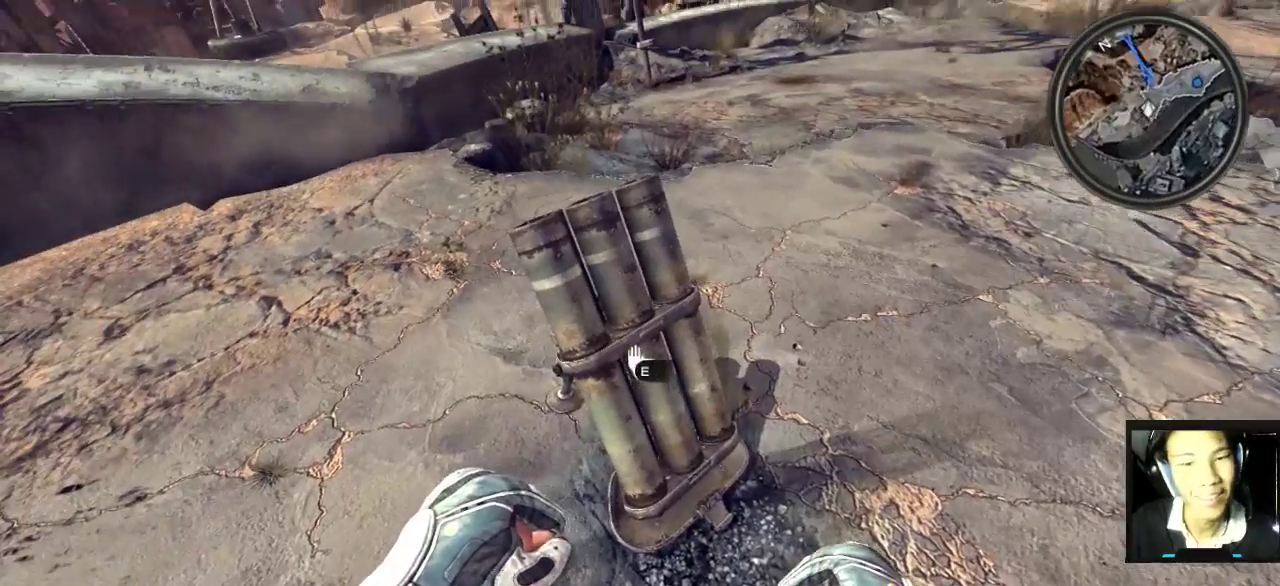
{"keys": [], "mouse": [], "mouse_move": "right", "events": [[283, "a", "down"], [433, "a", "up"]]}
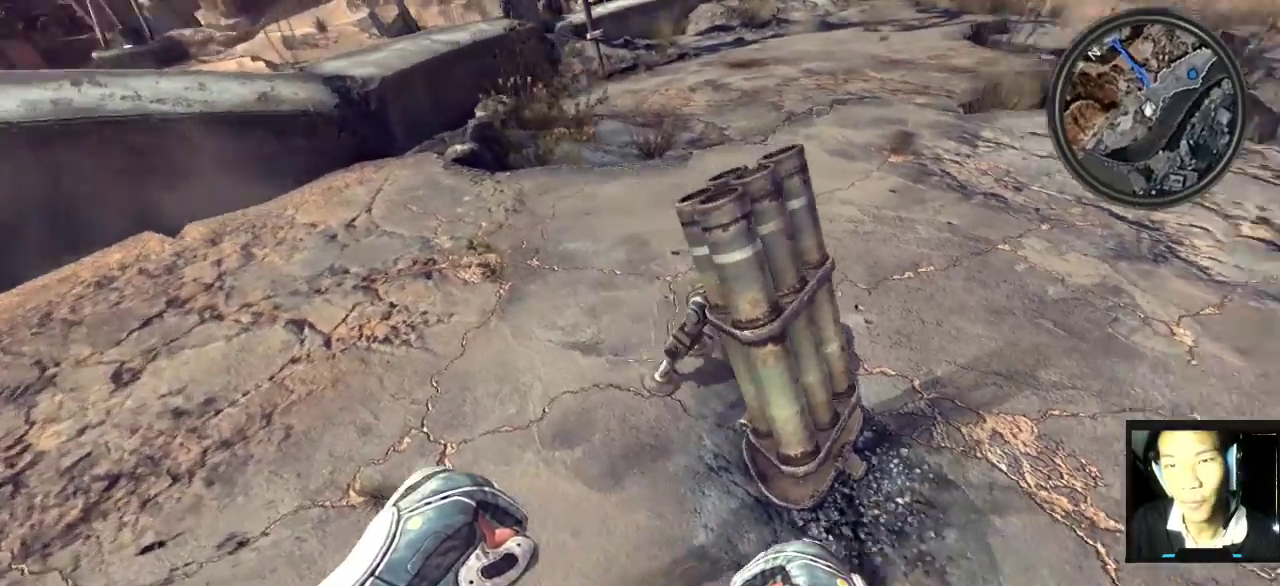
{"keys": ["w"], "mouse": [], "mouse_move": "still", "events": [[450, "w", "down"]]}
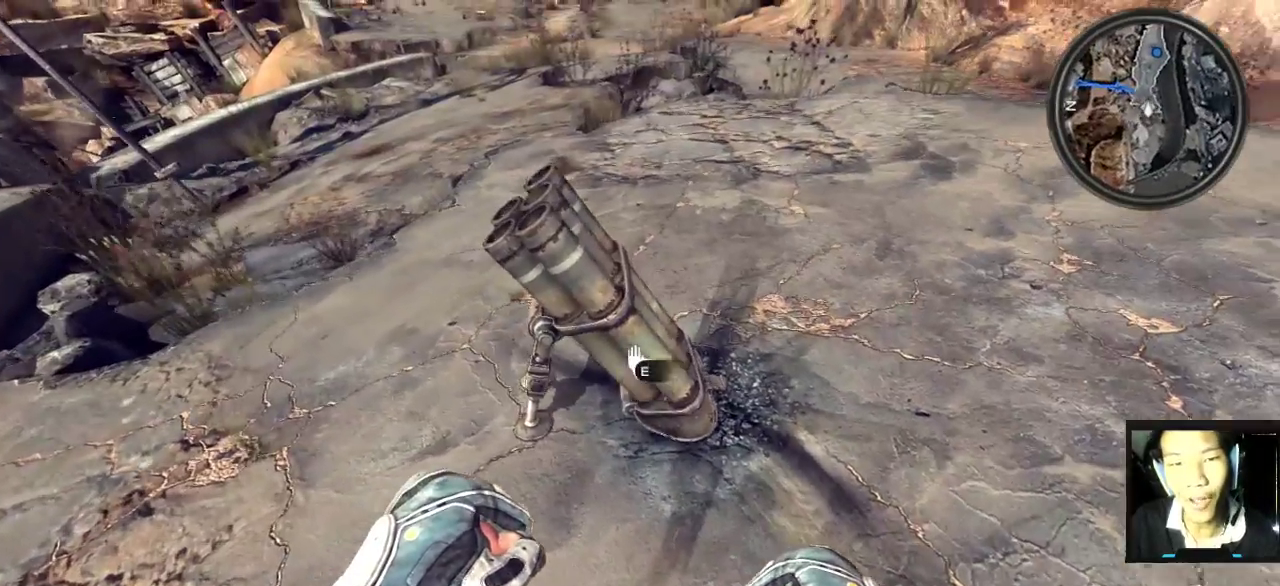
{"keys": [], "mouse": [], "mouse_move": "still", "events": [[33, "w", "up"]]}
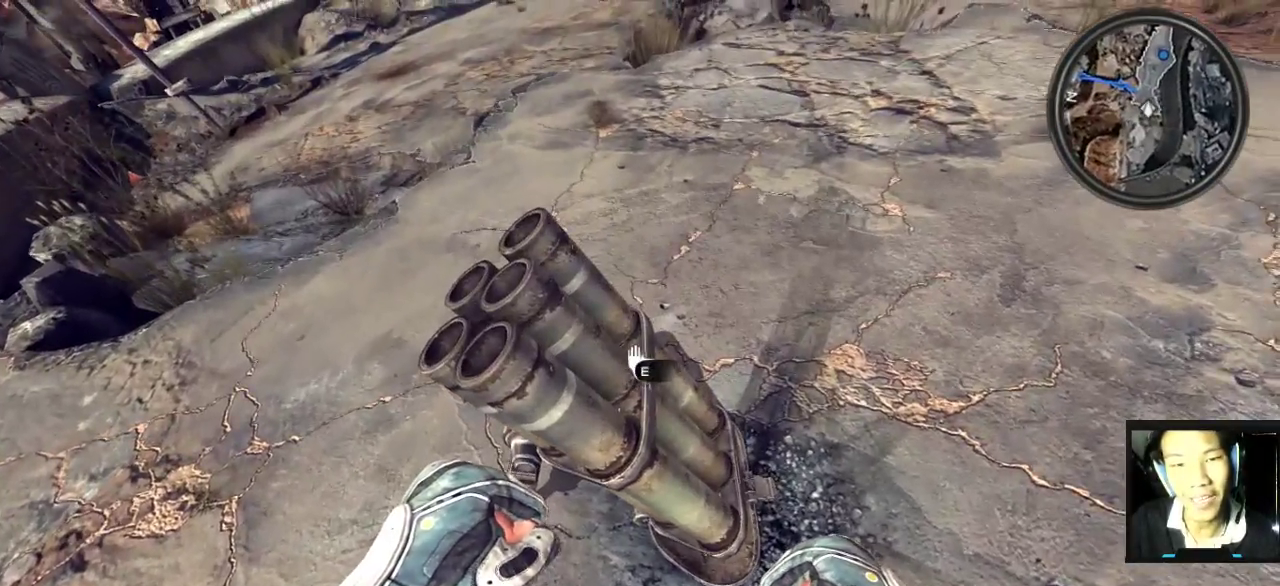
{"keys": [], "mouse": [], "mouse_move": "still", "events": []}
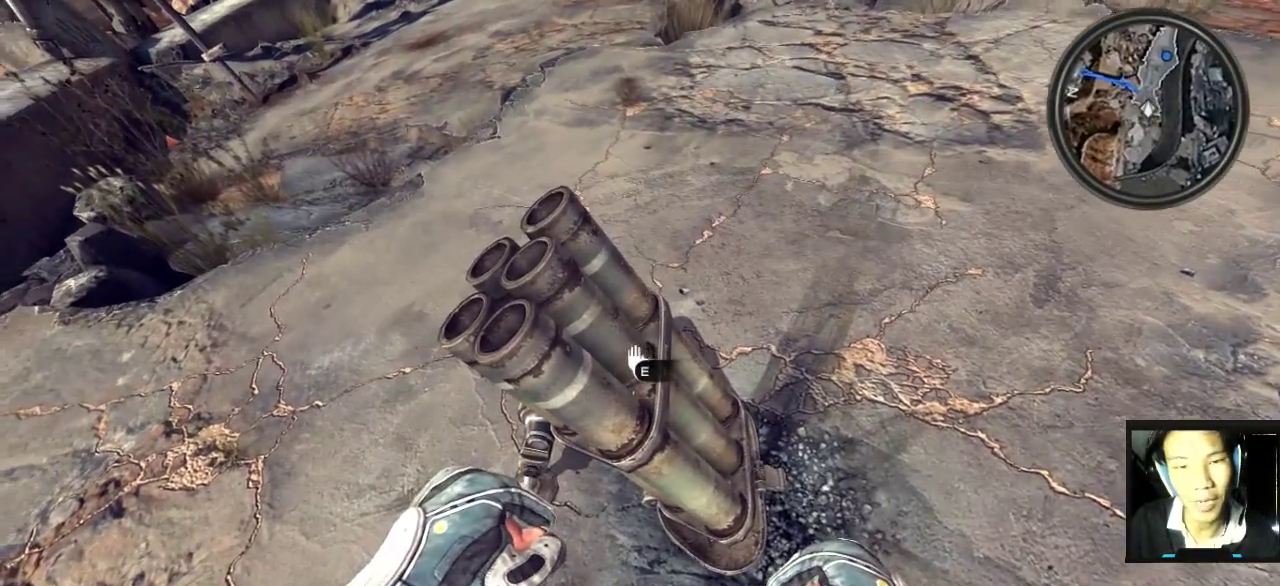
{"keys": ["a", "w"], "mouse": [], "mouse_move": "right", "events": [[350, "a", "down"], [400, "w", "down"]]}
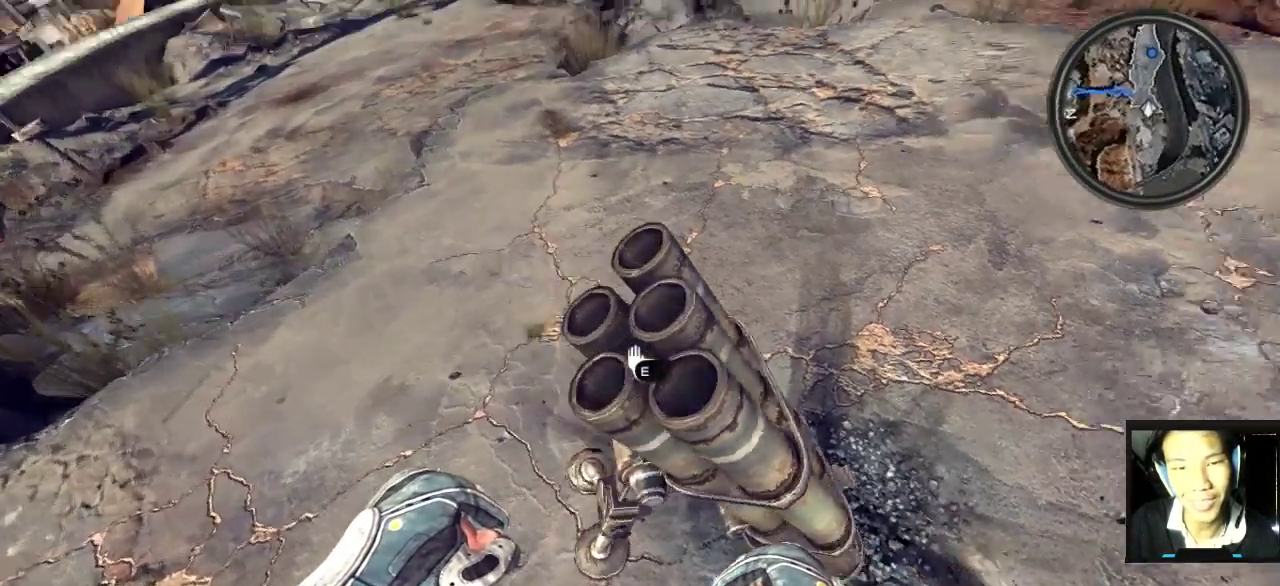
{"keys": [], "mouse": [], "mouse_move": "still", "events": [[33, "a", "up"], [33, "w", "up"]]}
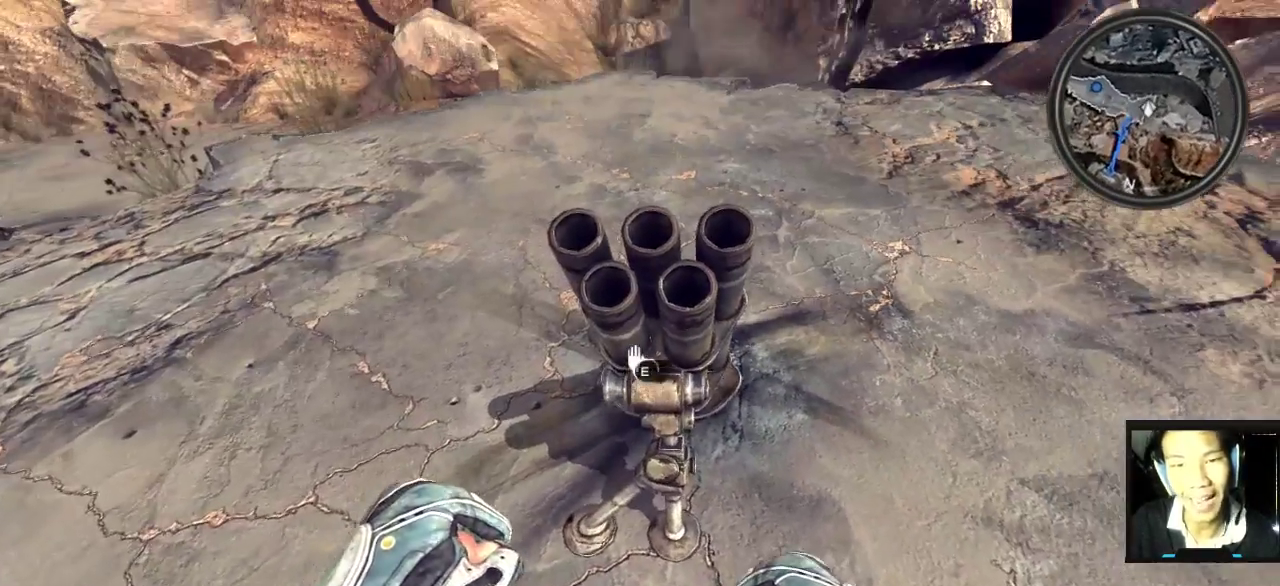
{"keys": [], "mouse": [], "mouse_move": "still", "events": [[383, "w", "down"], [483, "w", "up"]]}
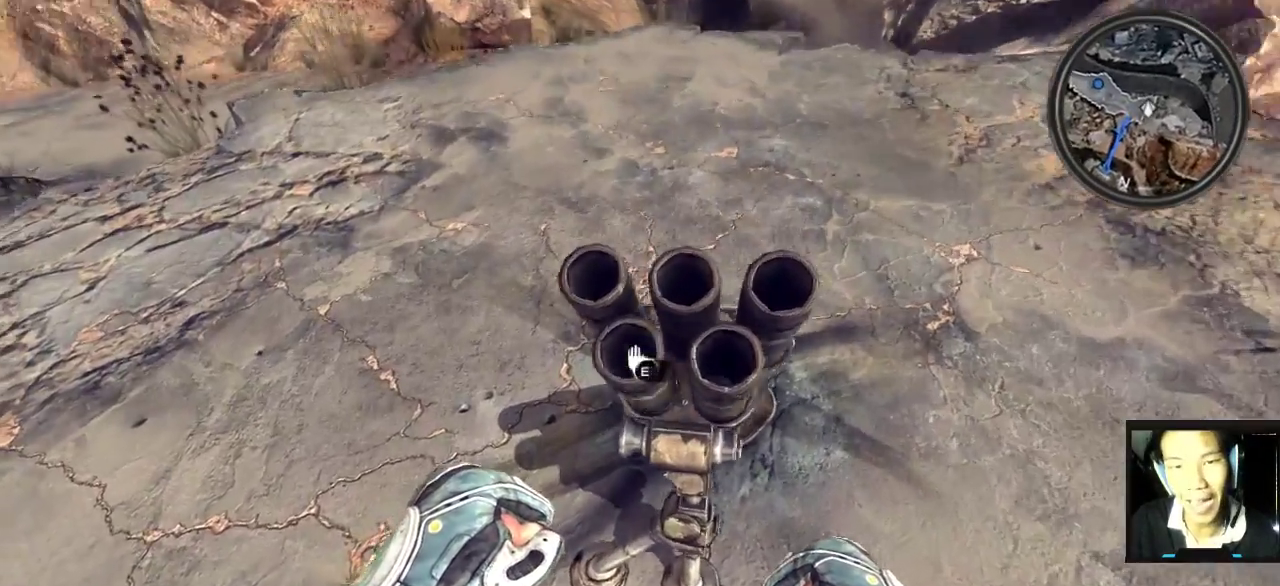
{"keys": [], "mouse": [], "mouse_move": "up", "events": []}
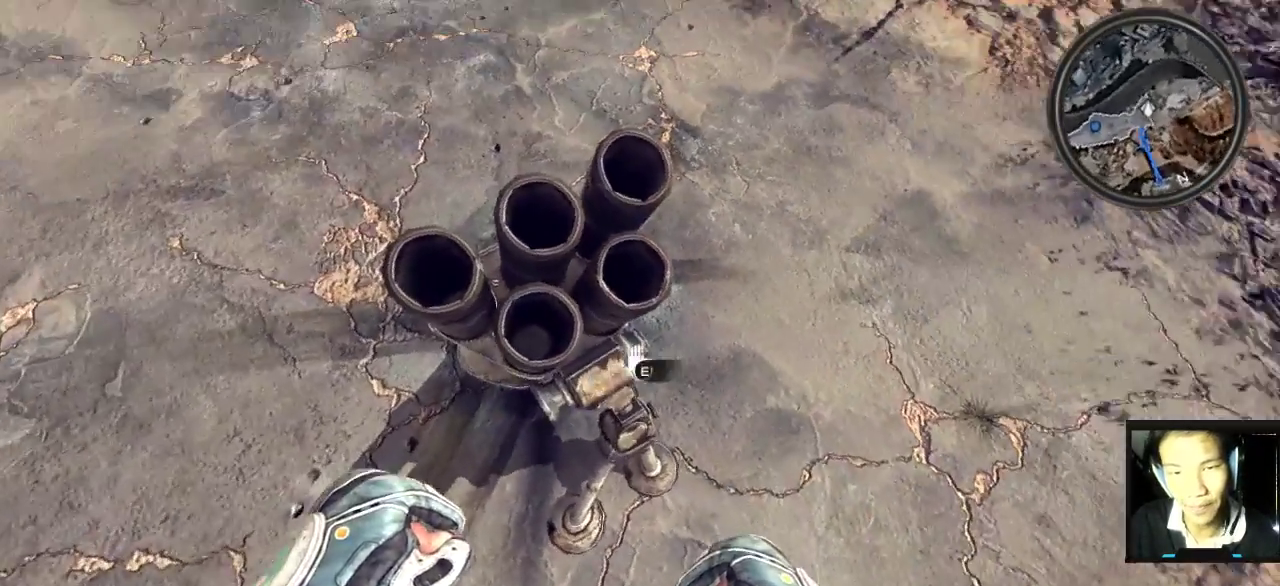
{"keys": ["space"], "mouse": [], "mouse_move": "down-left", "events": [[367, "space", "down"]]}
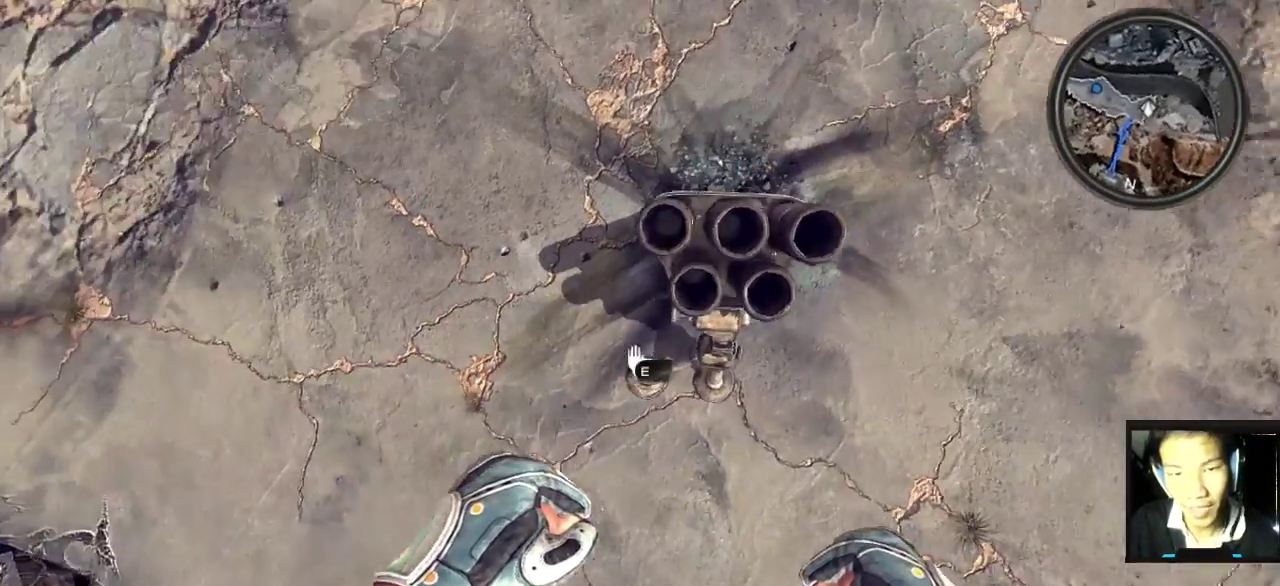
{"keys": [], "mouse": [], "events": [[17, "space", "up"], [17, "w", "down"], [233, "w", "up"], [300, "d", "down"], [383, "d", "up"]]}
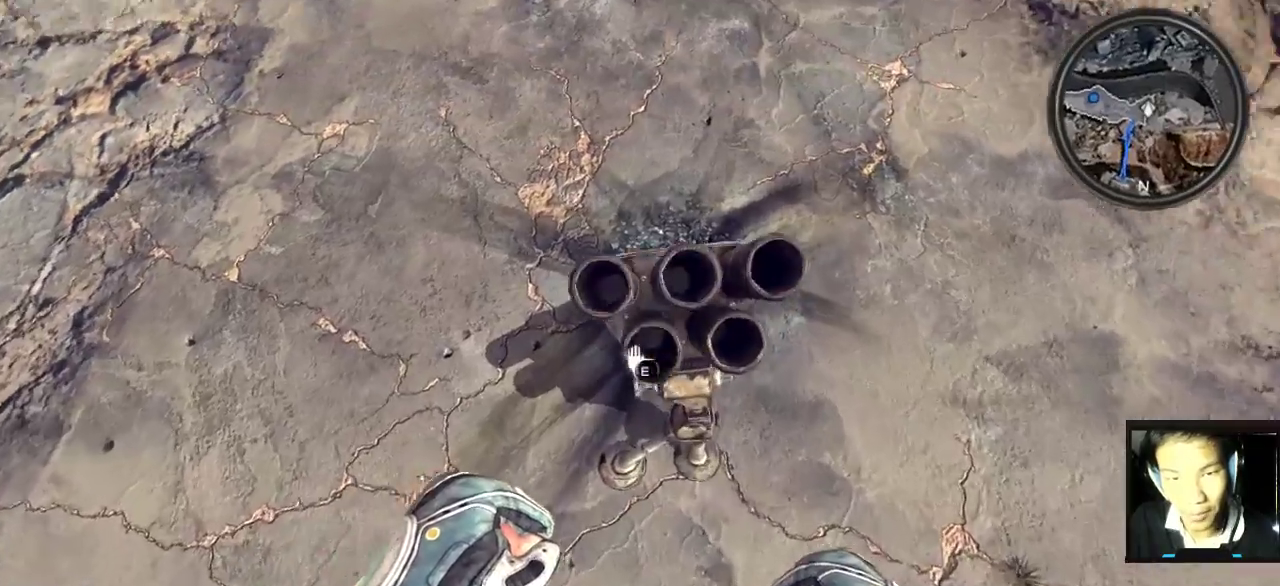
{"keys": [], "mouse": [], "mouse_move": "left", "events": [[217, "d", "down"], [267, "d", "up"]]}
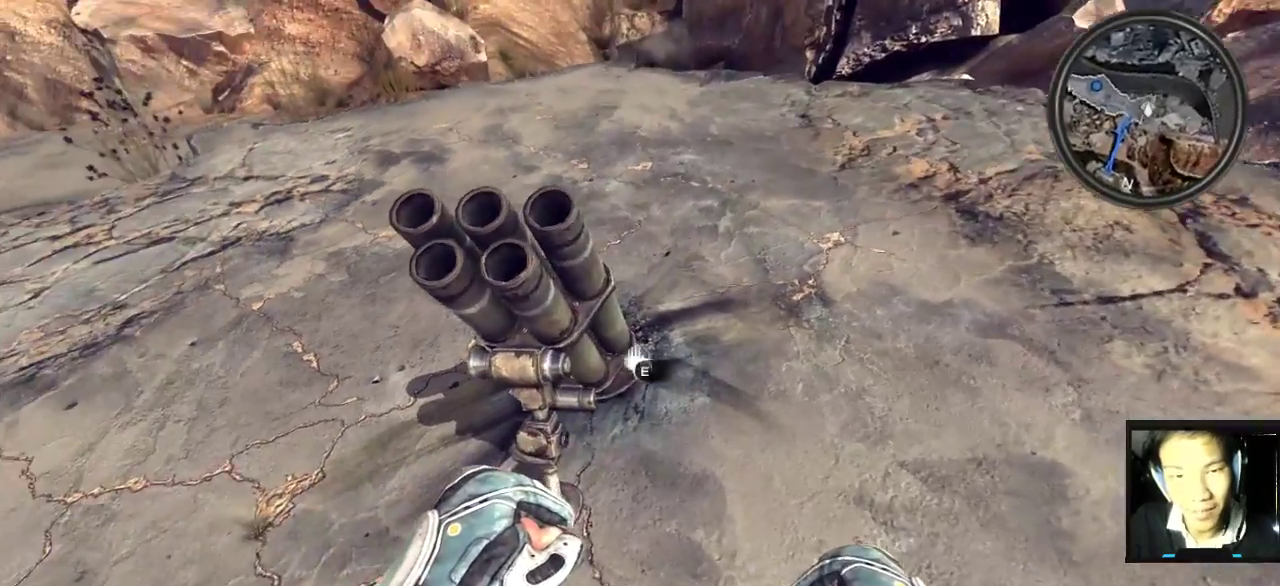
{"keys": [], "mouse": [], "mouse_move": "still", "events": [[83, "a", "down"], [133, "w", "down"], [233, "a", "up"], [233, "w", "up"]]}
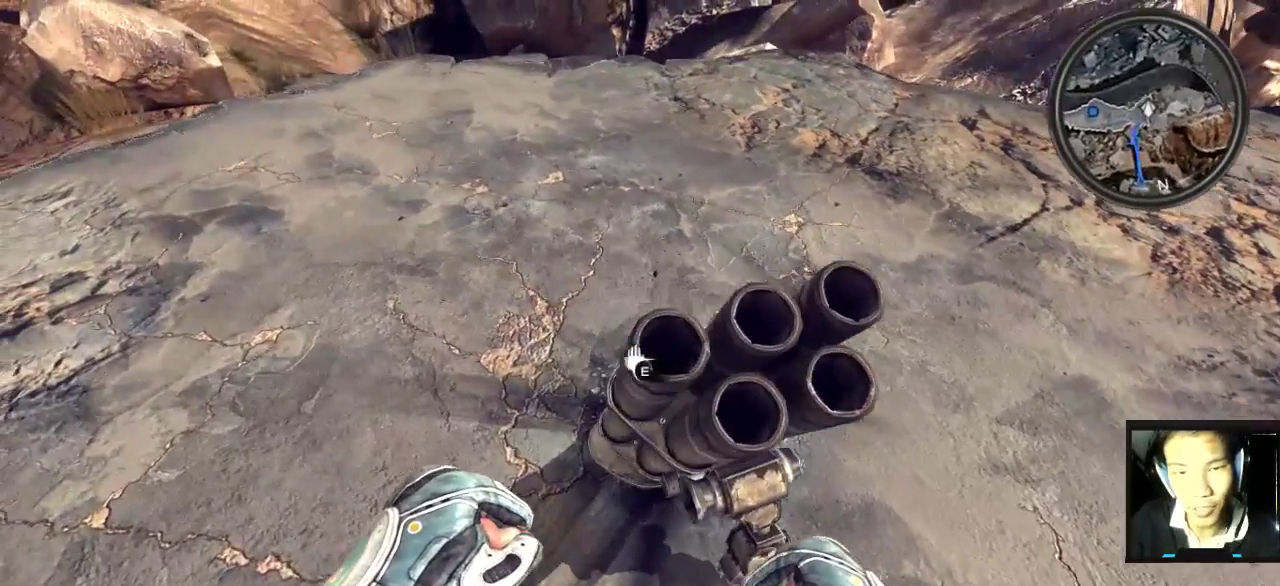
{"keys": [], "mouse": [], "mouse_move": "still", "events": []}
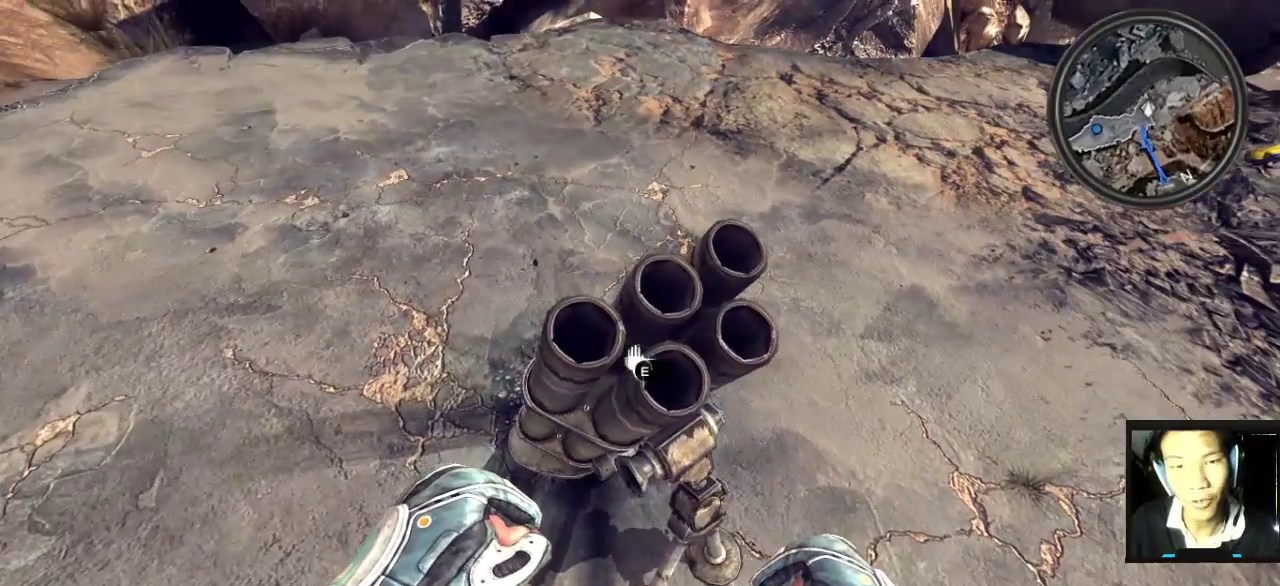
{"keys": [], "mouse": [], "mouse_move": "left", "events": []}
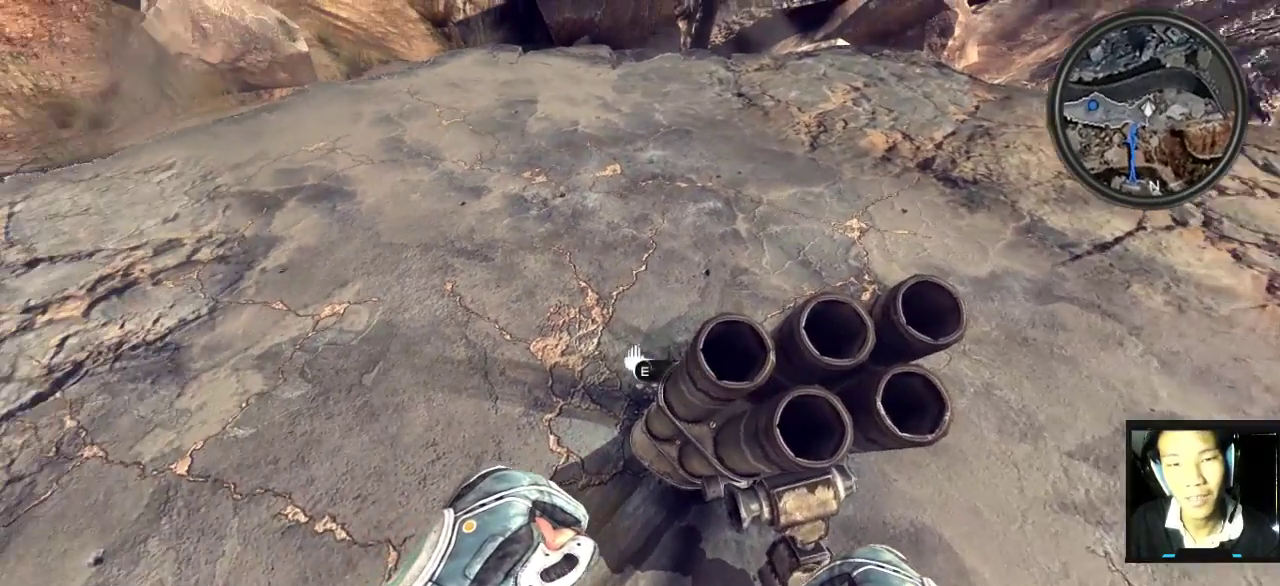
{"keys": [], "mouse": [], "mouse_move": "still", "events": [[283, "d", "down"], [367, "d", "up"]]}
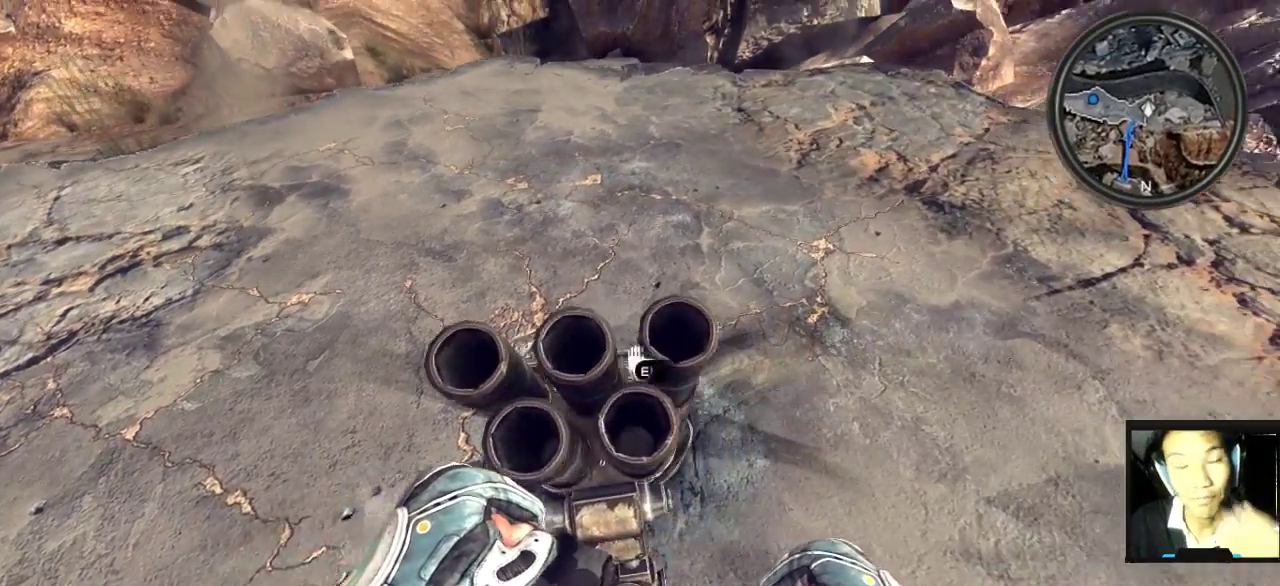
{"keys": [], "mouse": [], "mouse_move": "still", "events": []}
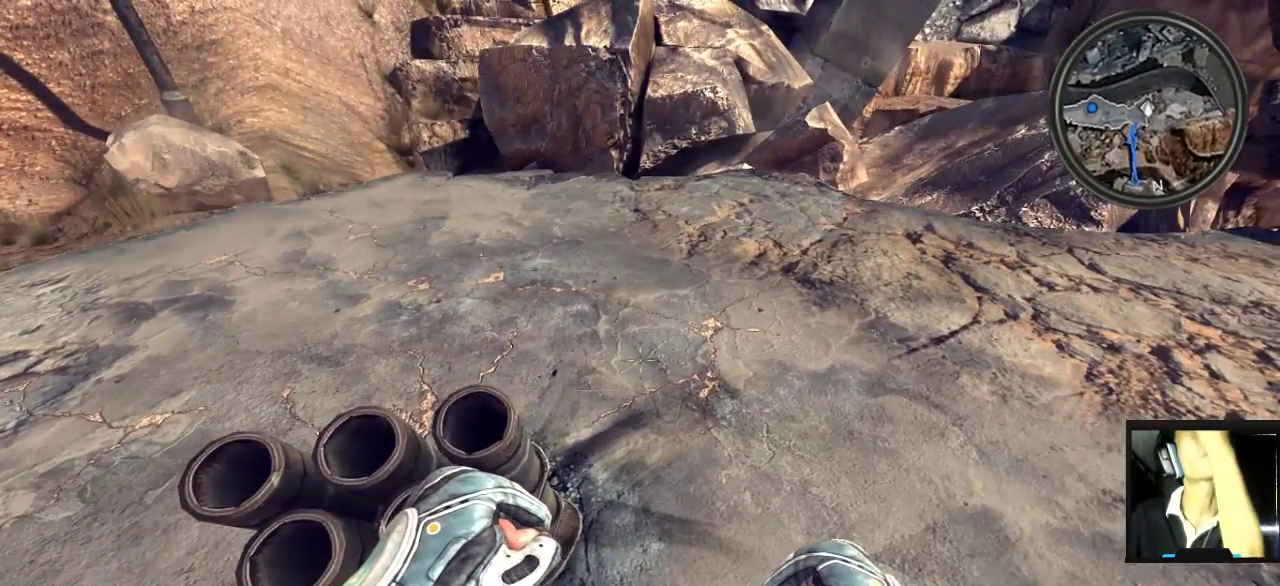
{"keys": [], "mouse": [], "mouse_move": "still", "events": []}
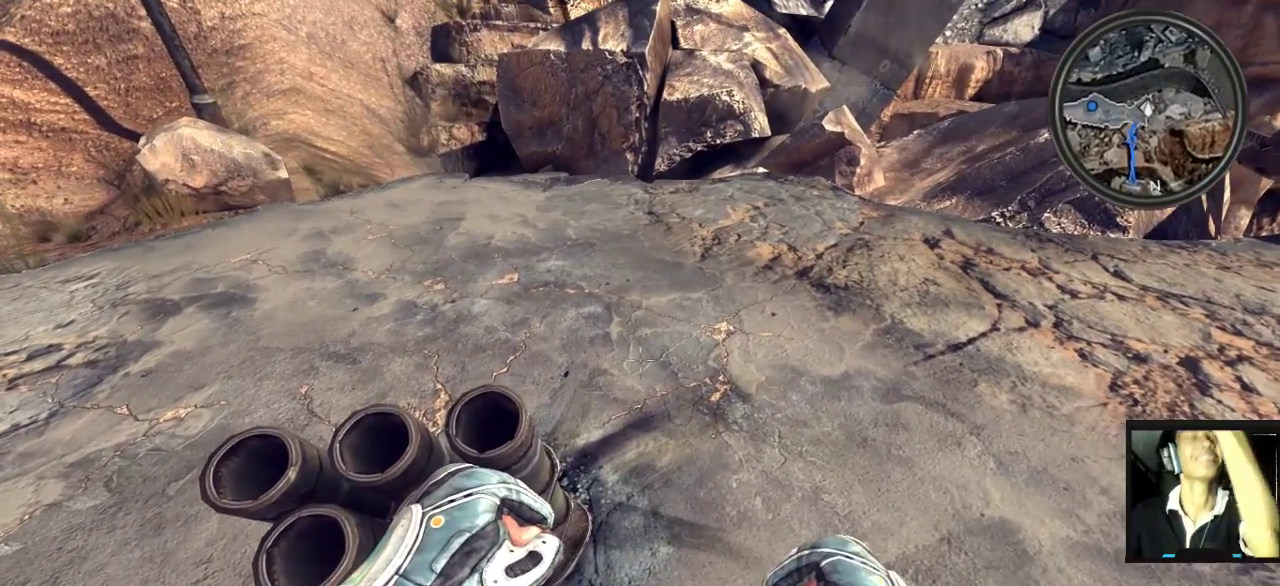
{"keys": [], "mouse": [], "mouse_move": "still", "events": []}
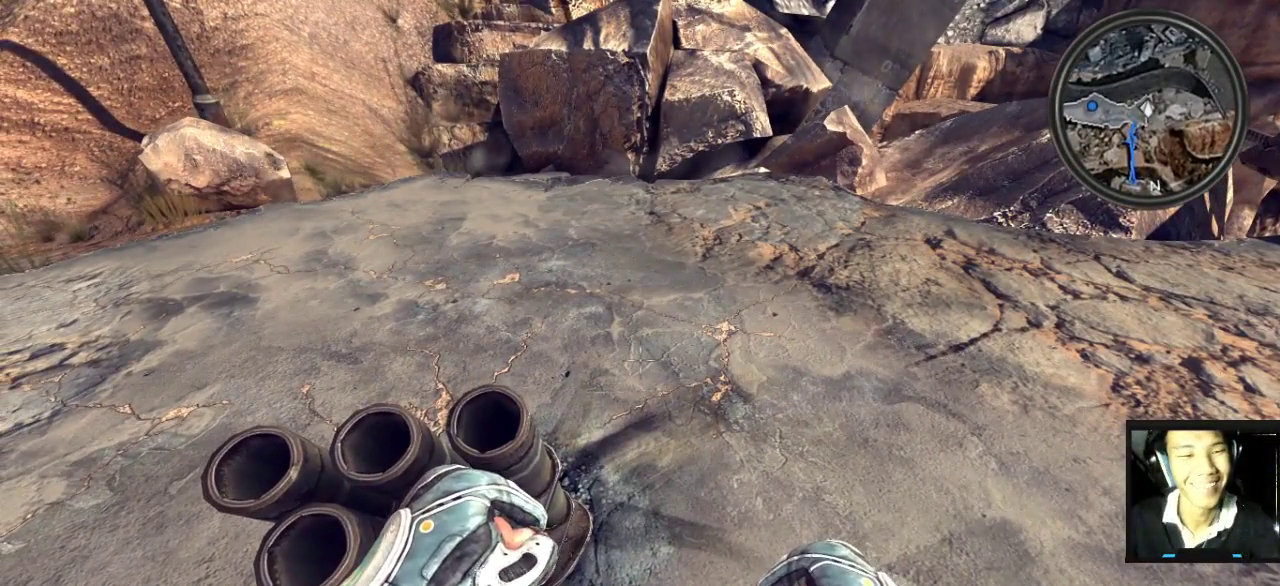
{"keys": [], "mouse": [], "mouse_move": "still", "events": []}